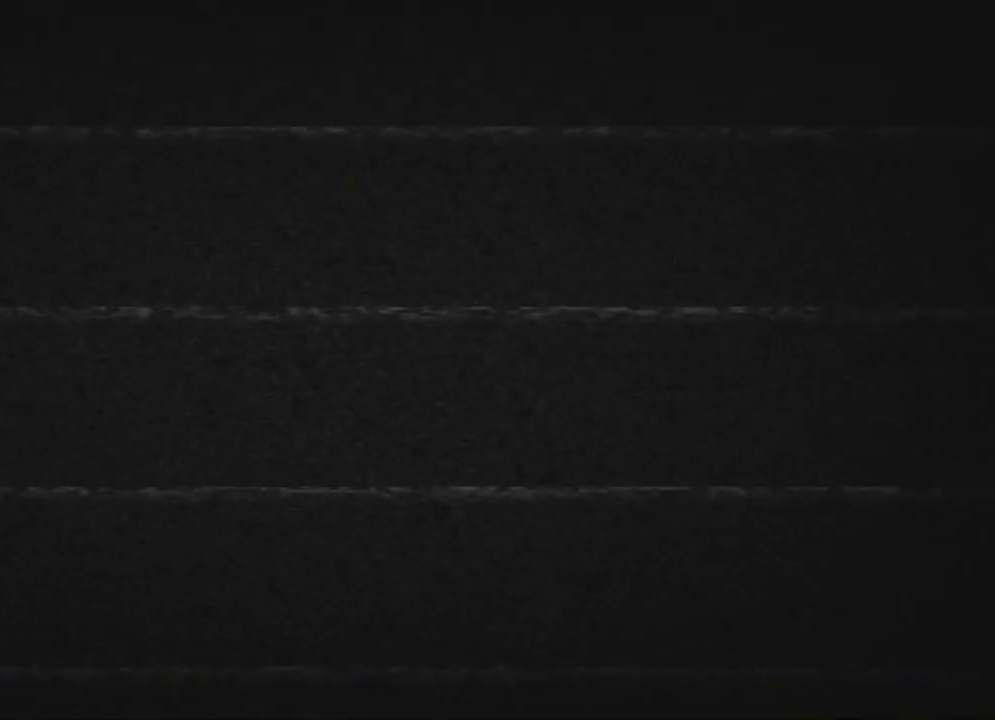
Gameplay with a controller (Xbox layout); each line is a JSON object with the inputs held at the frame after it (dt_ms = milliseconds from this image to that frame). "events" lists button and stick changes between this image and that frame as [ms after this image, input, new state], when the widget could be followed in between. Not read: SHARE.
{"dt_ms": 500, "buttons": ["X", "DPAD_UP", "DPAD_RIGHT"], "left_stick": "center", "right_stick": "center", "events": [[233, "DPAD_UP", "down"], [367, "DPAD_RIGHT", "down"]]}
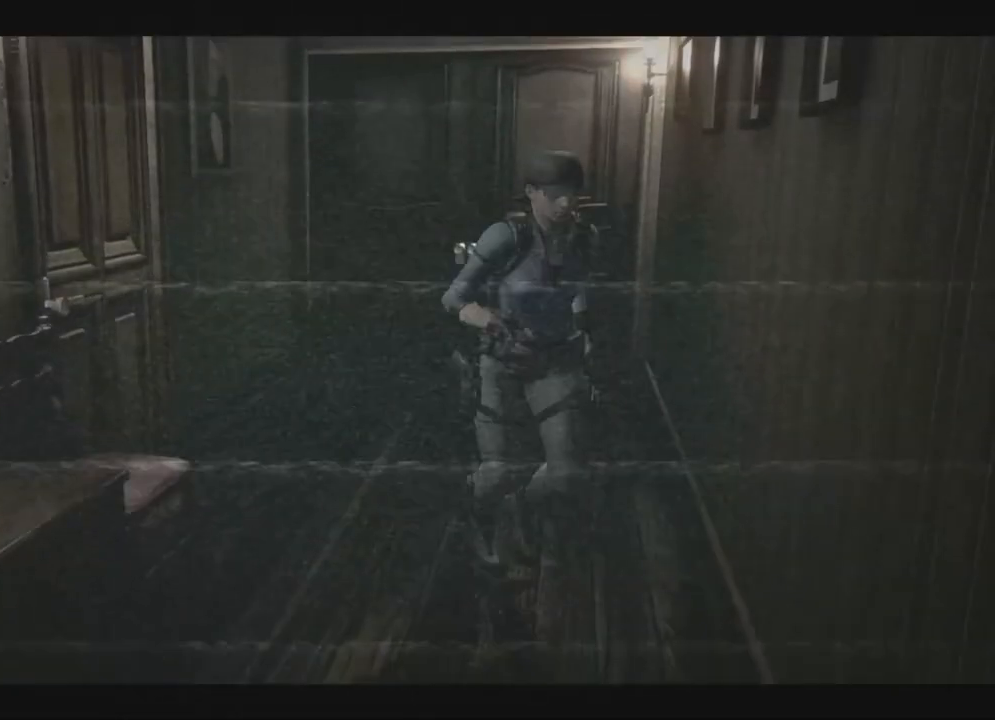
{"dt_ms": 500, "buttons": ["A"], "left_stick": "center", "right_stick": "center", "events": [[100, "DPAD_RIGHT", "up"], [150, "DPAD_RIGHT", "down"], [233, "DPAD_RIGHT", "up"], [317, "DPAD_RIGHT", "down"], [367, "A", "down"], [383, "DPAD_RIGHT", "up"], [417, "DPAD_UP", "up"], [433, "A", "up"], [500, "A", "down"], [500, "X", "up"]]}
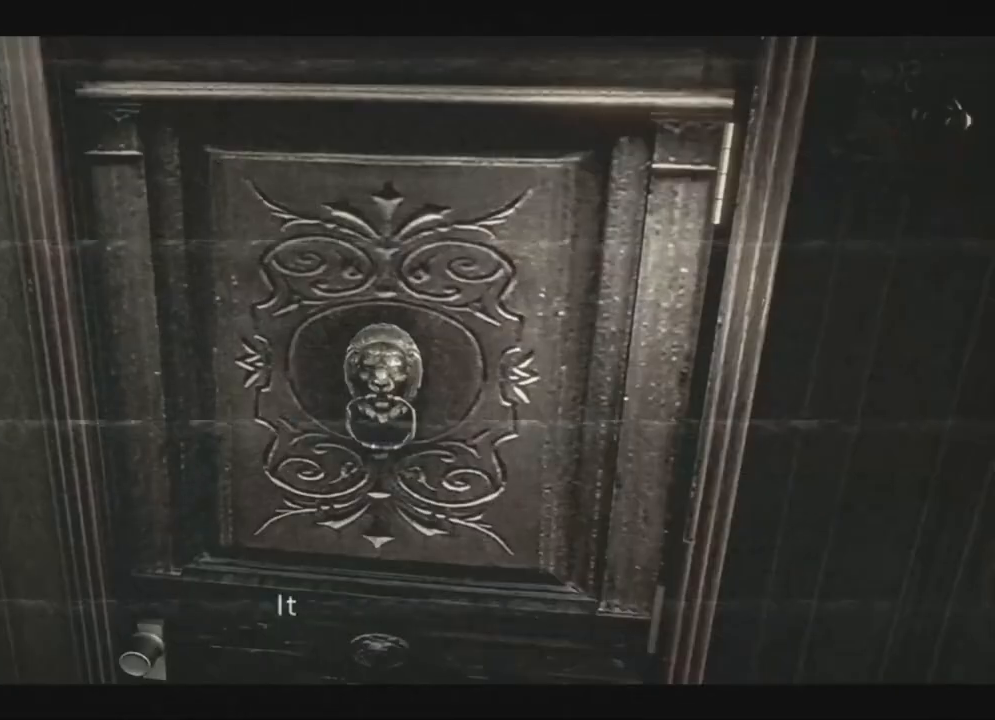
{"dt_ms": 500, "buttons": ["DPAD_LEFT"], "left_stick": "center", "right_stick": "center", "events": [[333, "A", "up"], [450, "A", "down"], [500, "A", "up"], [500, "DPAD_LEFT", "down"]]}
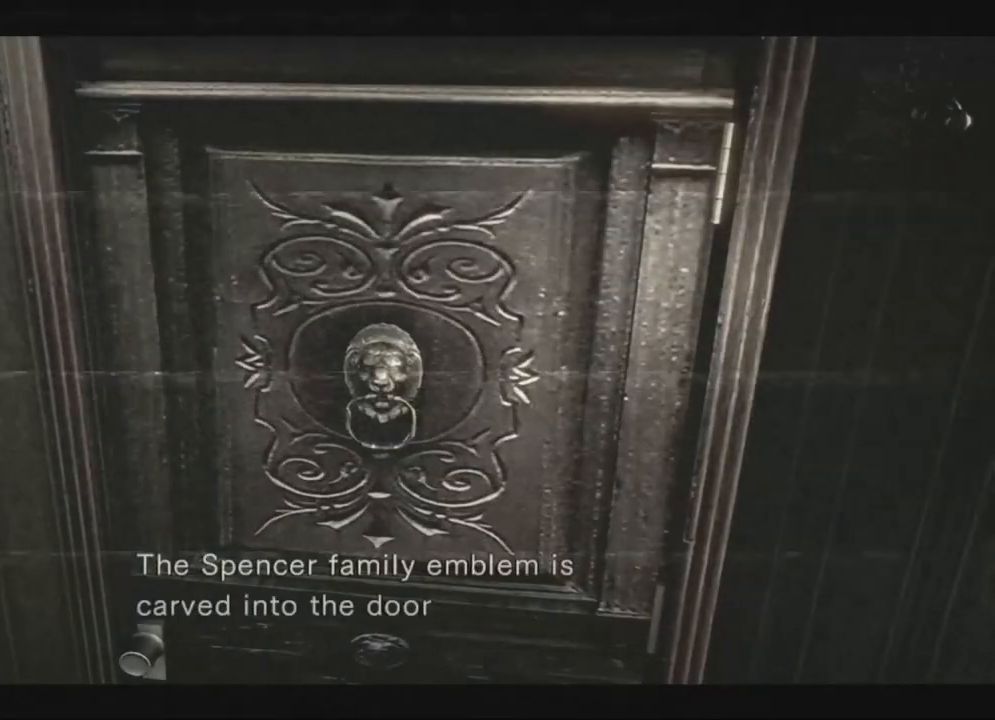
{"dt_ms": 500, "buttons": ["A", "X", "DPAD_LEFT"], "left_stick": "center", "right_stick": "center", "events": [[83, "A", "down"], [150, "A", "up"], [150, "X", "down"], [217, "A", "down"], [250, "A", "up"], [350, "A", "down"], [417, "A", "up"], [467, "A", "down"]]}
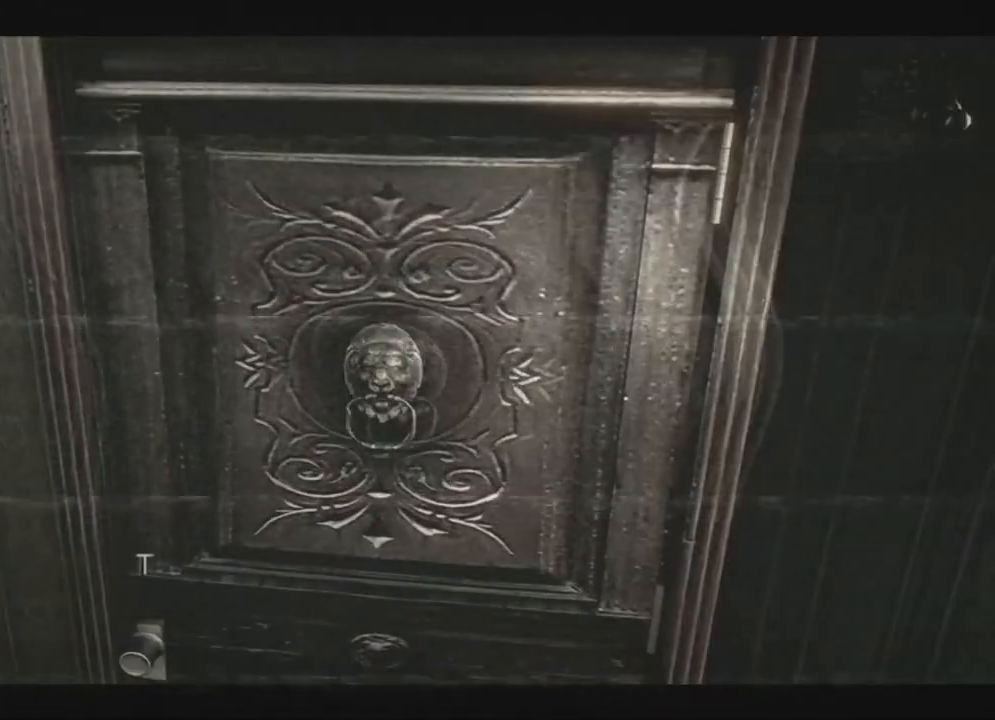
{"dt_ms": 500, "buttons": ["X", "DPAD_LEFT"], "left_stick": "center", "right_stick": "center", "events": [[17, "A", "up"], [33, "A", "down"], [67, "A", "up"], [100, "A", "down"], [150, "A", "up"], [283, "A", "down"], [317, "A", "up"], [383, "A", "down"], [450, "A", "up"]]}
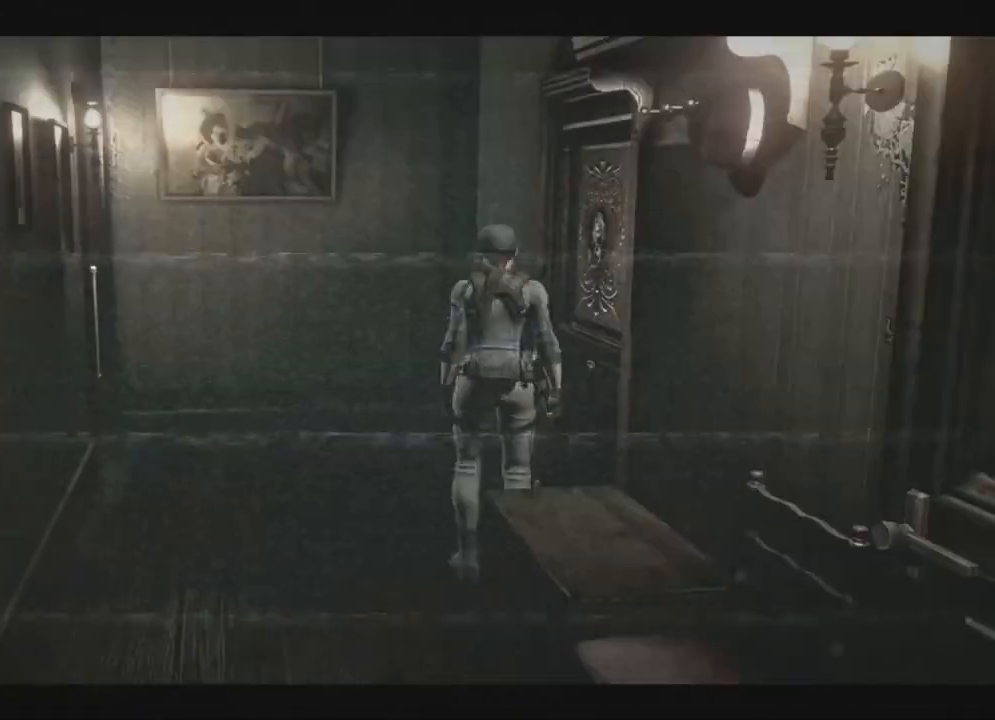
{"dt_ms": 1000, "buttons": [], "left_stick": "center", "right_stick": "center"}
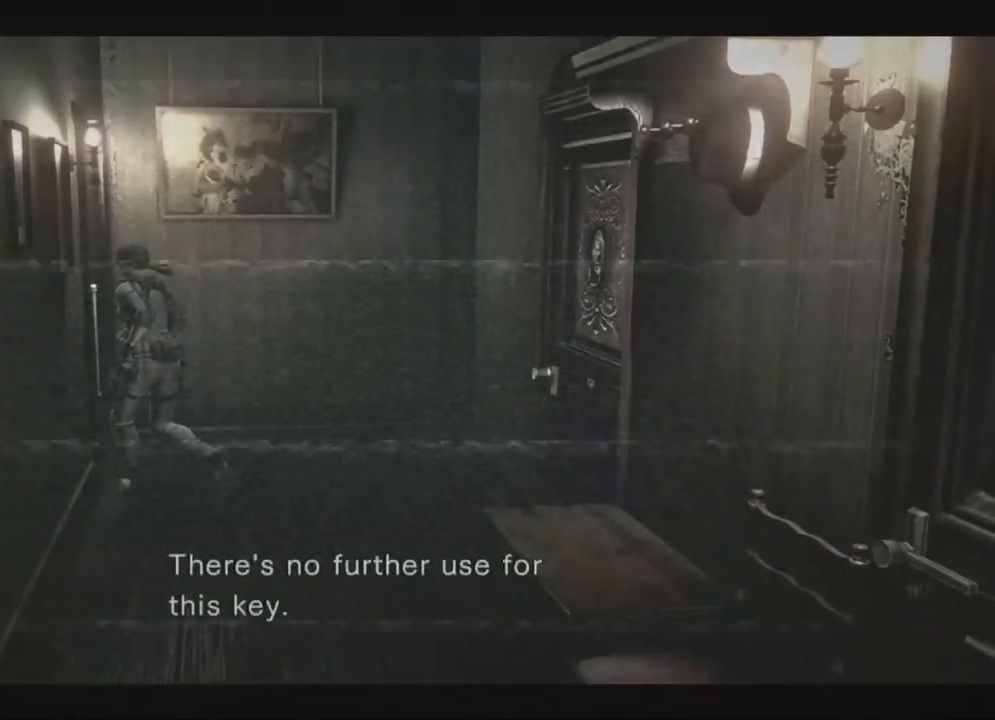
{"dt_ms": 500, "buttons": [], "left_stick": "center", "right_stick": "center", "events": [[17, "A", "down"], [317, "A", "up"]]}
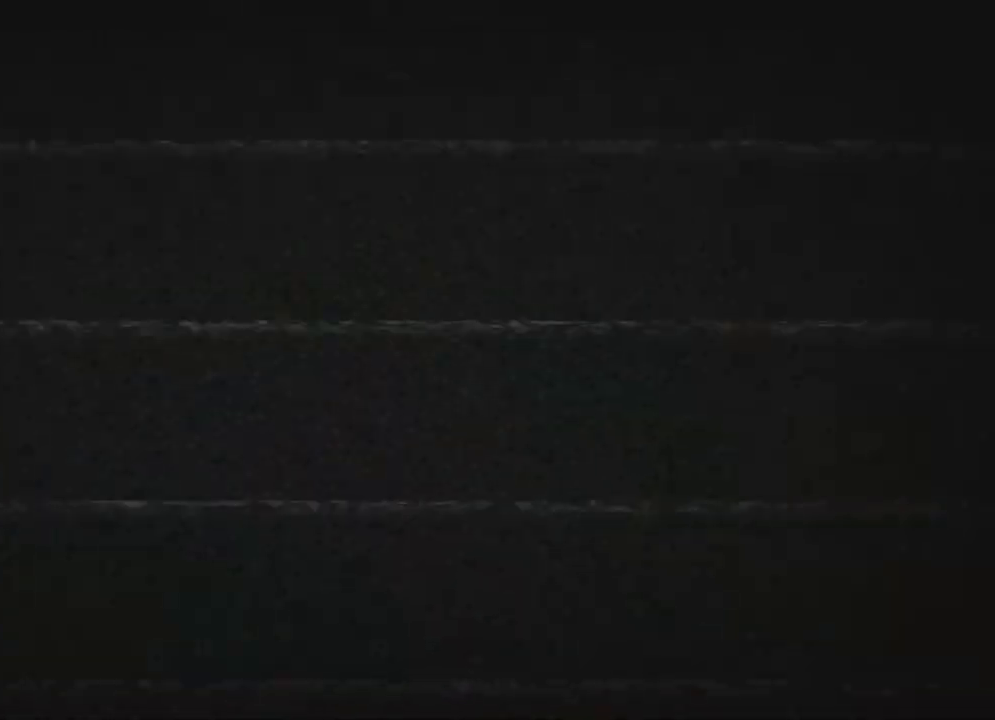
{"dt_ms": 500, "buttons": ["X"], "left_stick": "center", "right_stick": "center", "events": [[250, "X", "down"]]}
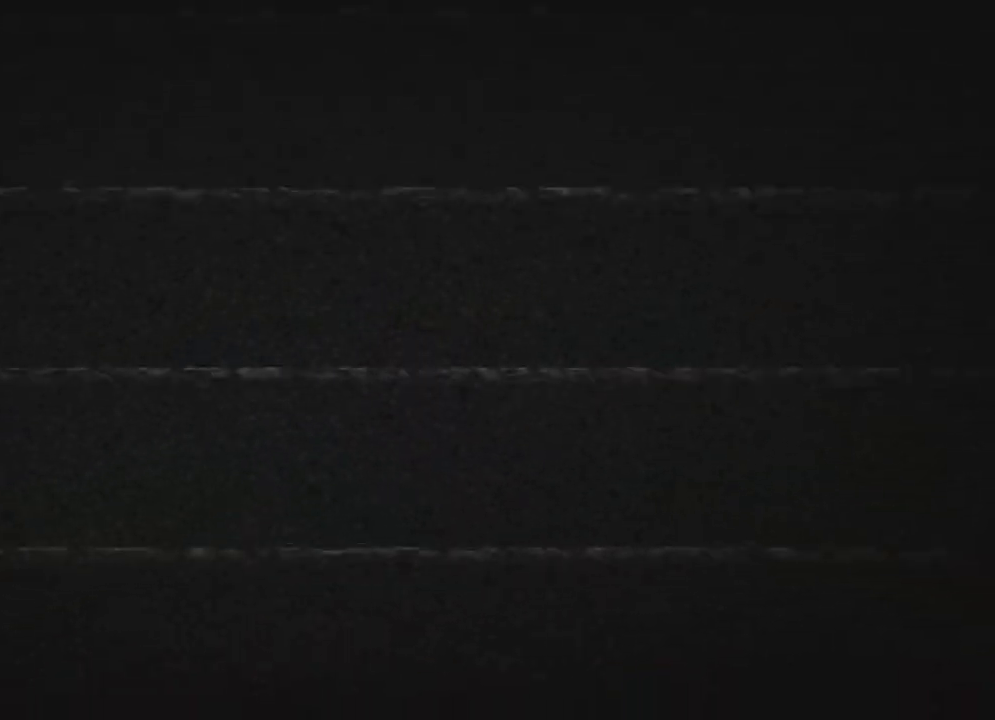
{"dt_ms": 500, "buttons": ["A", "DPAD_UP"], "left_stick": "center", "right_stick": "center", "events": [[117, "DPAD_UP", "down"], [350, "A", "down"], [383, "A", "up"], [433, "A", "down"], [467, "A", "up"], [483, "A", "down"], [500, "X", "up"]]}
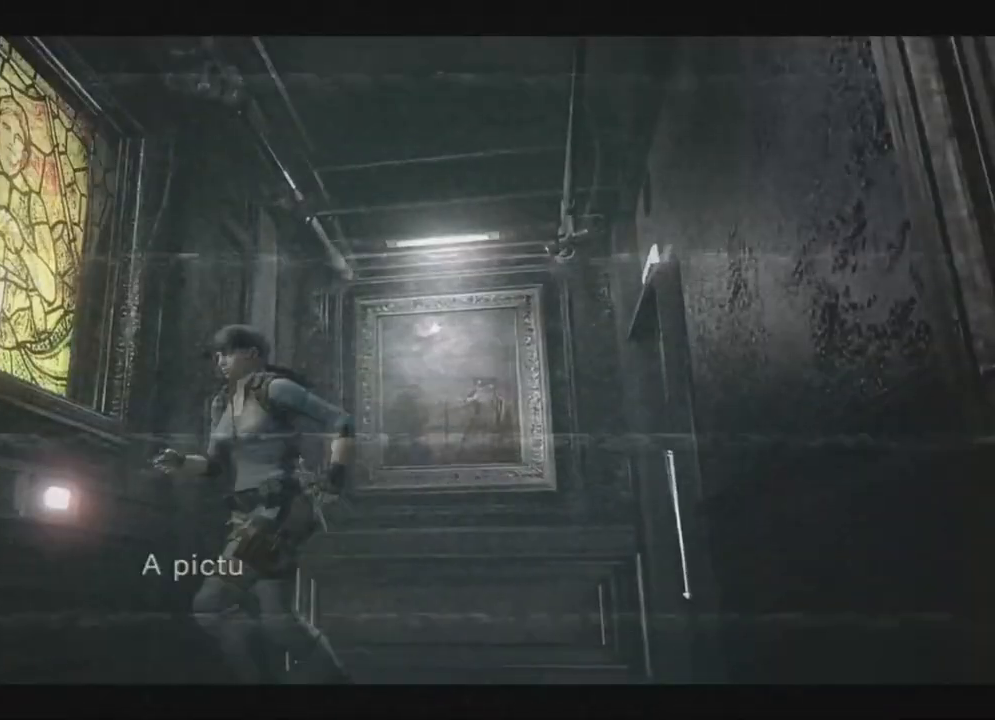
{"dt_ms": 500, "buttons": [], "left_stick": "center", "right_stick": "center", "events": [[33, "DPAD_UP", "up"], [50, "A", "up"], [67, "A", "down"], [100, "A", "up"], [133, "A", "down"], [167, "A", "up"], [200, "A", "down"], [233, "A", "up"], [250, "A", "down"], [300, "A", "up"], [317, "A", "down"], [367, "A", "up"], [383, "A", "down"], [500, "A", "up"]]}
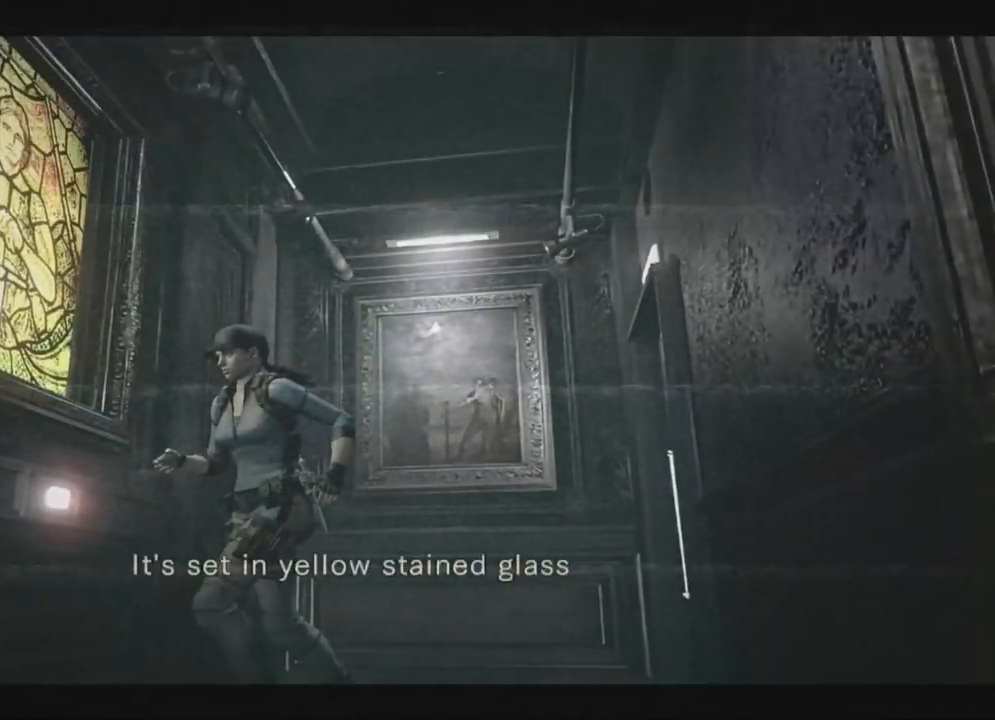
{"dt_ms": 500, "buttons": ["A"], "left_stick": "center", "right_stick": "center", "events": [[17, "A", "down"], [50, "A", "up"], [83, "A", "down"], [117, "A", "up"], [150, "A", "down"], [333, "A", "up"], [383, "A", "down"]]}
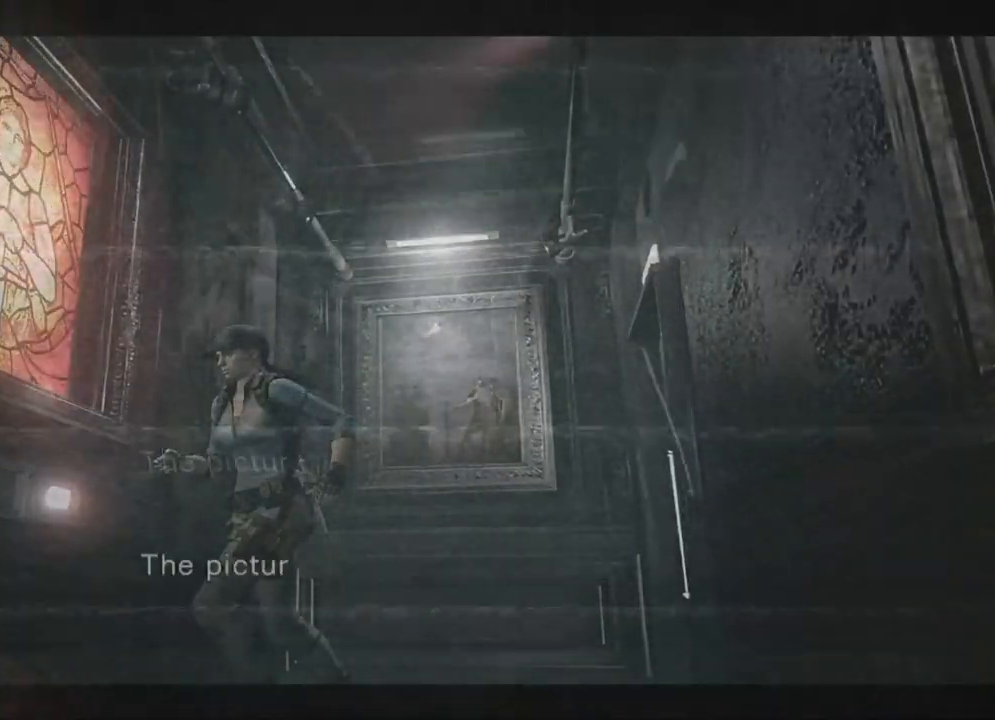
{"dt_ms": 500, "buttons": ["X", "DPAD_UP"], "left_stick": "center", "right_stick": "center", "events": [[300, "A", "up"], [317, "DPAD_LEFT", "down"], [333, "DPAD_UP", "down"], [333, "X", "down"], [417, "DPAD_LEFT", "up"]]}
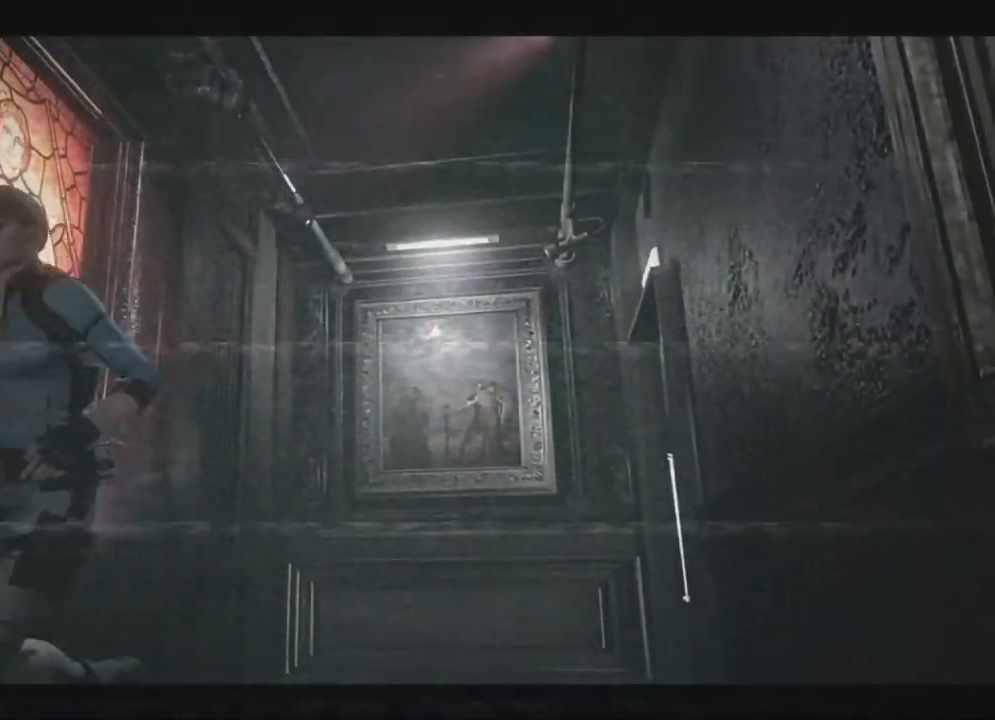
{"dt_ms": 500, "buttons": ["X", "DPAD_UP"], "left_stick": "center", "right_stick": "center", "events": []}
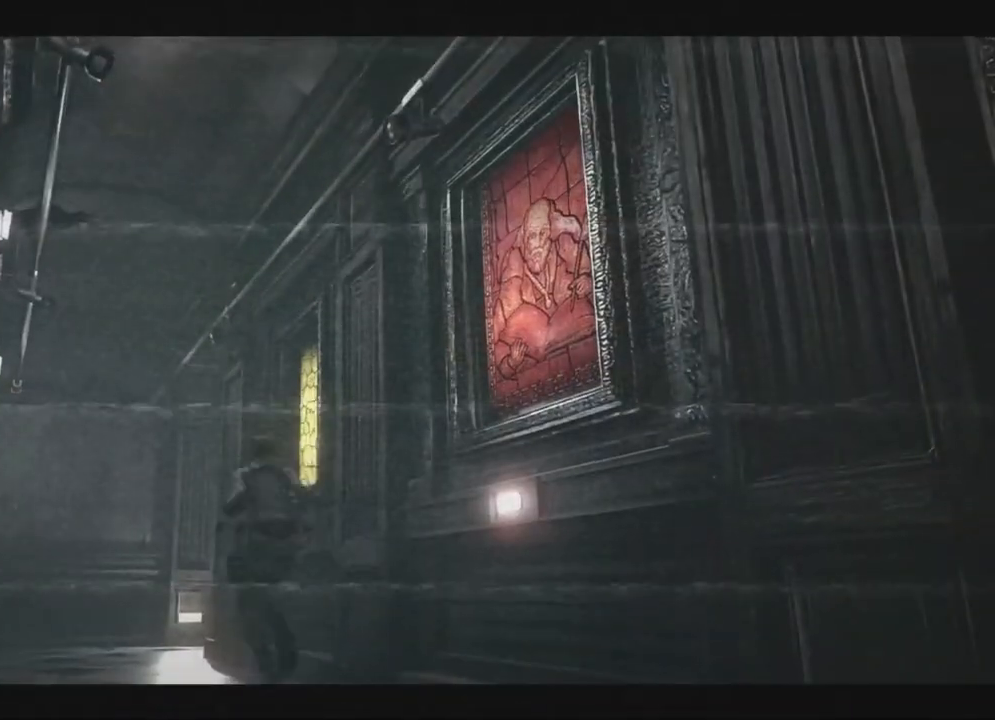
{"dt_ms": 500, "buttons": ["X", "DPAD_UP", "DPAD_RIGHT"], "left_stick": "center", "right_stick": "center", "events": [[383, "DPAD_RIGHT", "down"]]}
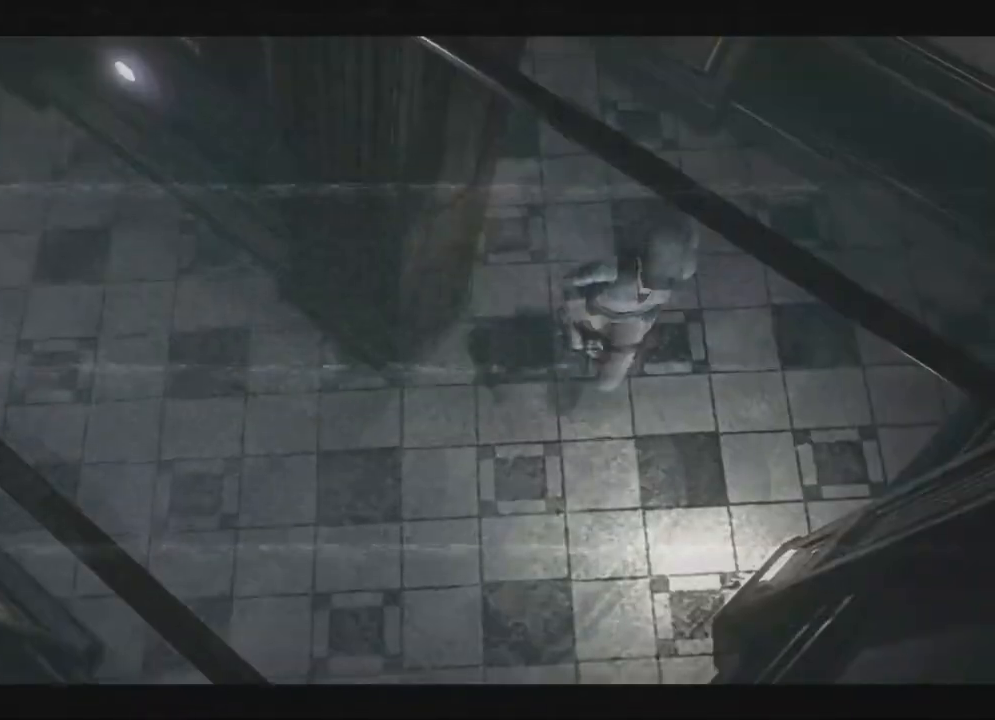
{"dt_ms": 500, "buttons": ["A", "X", "DPAD_UP", "DPAD_LEFT"], "left_stick": "center", "right_stick": "center", "events": [[383, "A", "down"], [417, "DPAD_RIGHT", "up"], [500, "DPAD_LEFT", "down"]]}
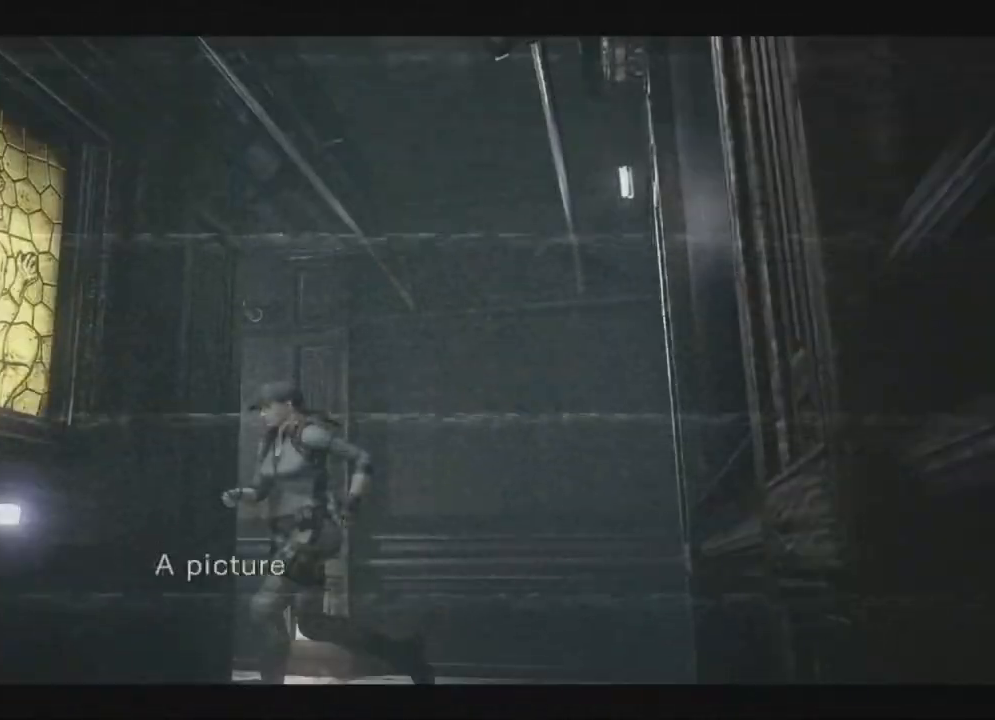
{"dt_ms": 500, "buttons": ["A"], "left_stick": "center", "right_stick": "center", "events": [[33, "DPAD_LEFT", "up"], [83, "DPAD_UP", "up"], [100, "X", "up"], [267, "A", "up"], [283, "A", "down"]]}
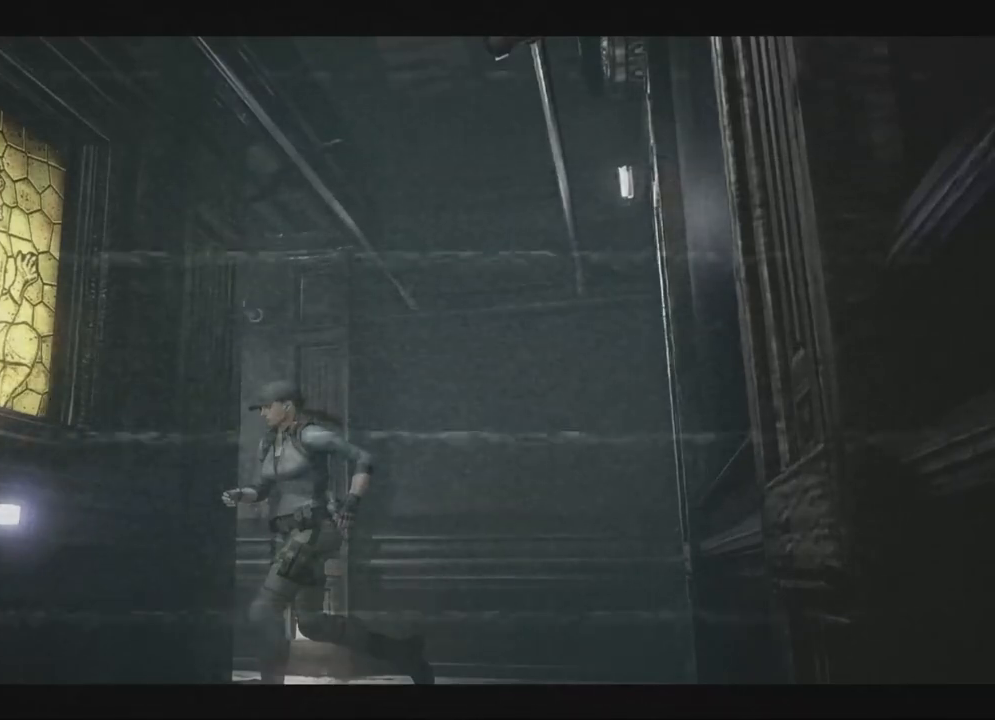
{"dt_ms": 500, "buttons": ["A"], "left_stick": "center", "right_stick": "center", "events": [[33, "A", "up"], [50, "A", "down"], [100, "A", "up"], [117, "A", "down"]]}
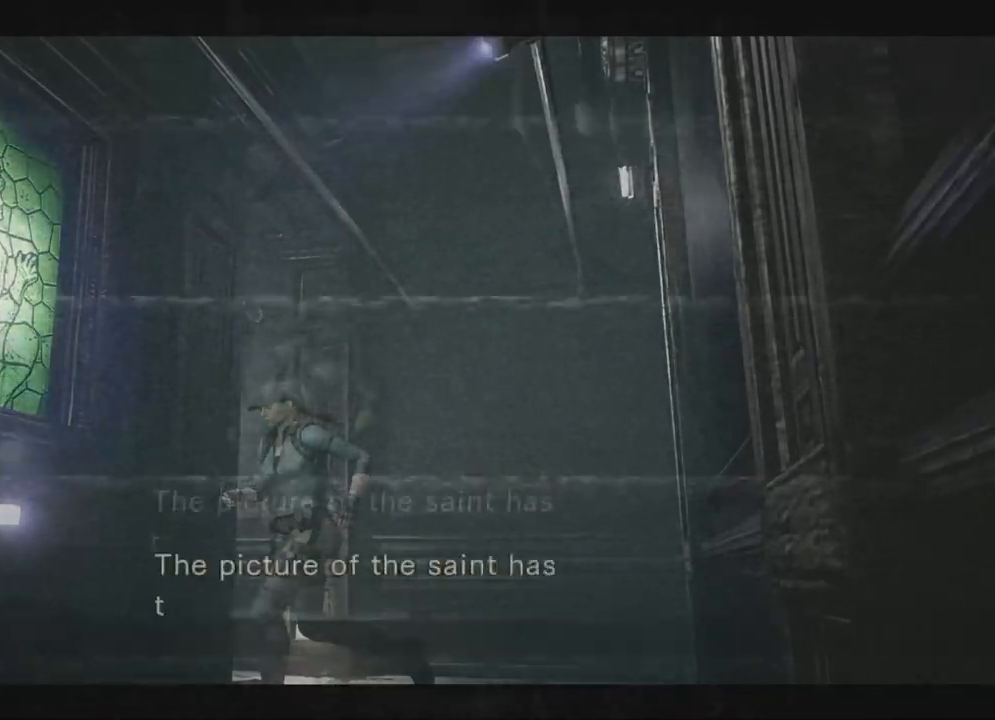
{"dt_ms": 500, "buttons": ["X", "DPAD_UP"], "left_stick": "center", "right_stick": "center", "events": [[200, "DPAD_LEFT", "down"], [200, "DPAD_UP", "down"], [233, "A", "up"], [233, "X", "down"], [333, "DPAD_LEFT", "up"]]}
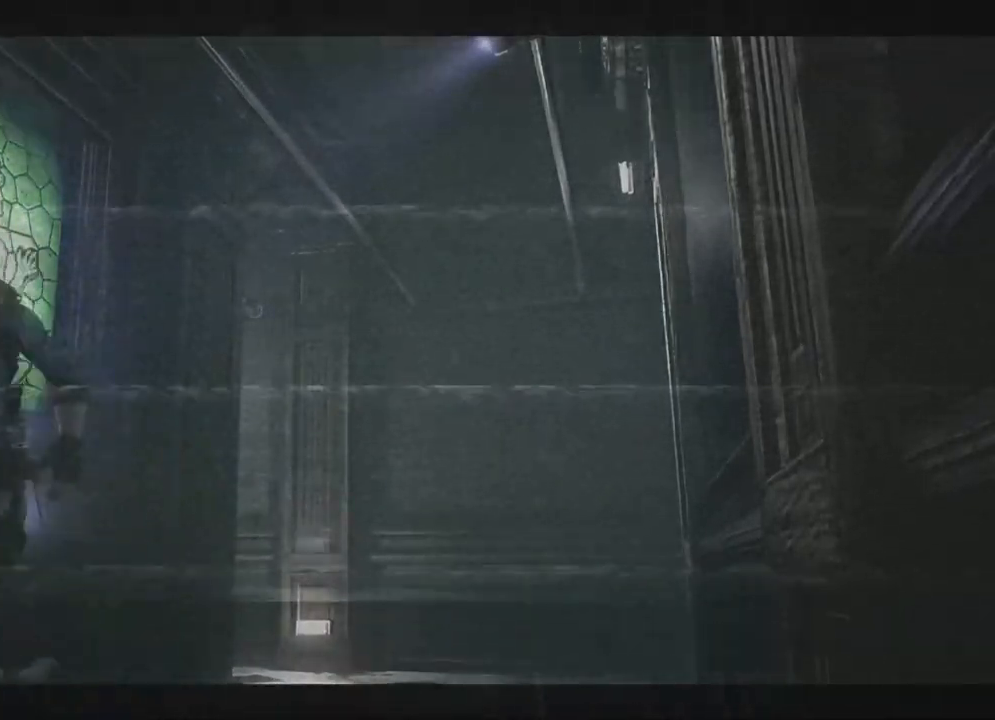
{"dt_ms": 500, "buttons": ["A"], "left_stick": "center", "right_stick": "center", "events": [[17, "DPAD_RIGHT", "down"], [117, "DPAD_RIGHT", "up"], [133, "A", "down"], [183, "A", "up"], [217, "A", "down"], [283, "DPAD_UP", "up"], [317, "X", "up"]]}
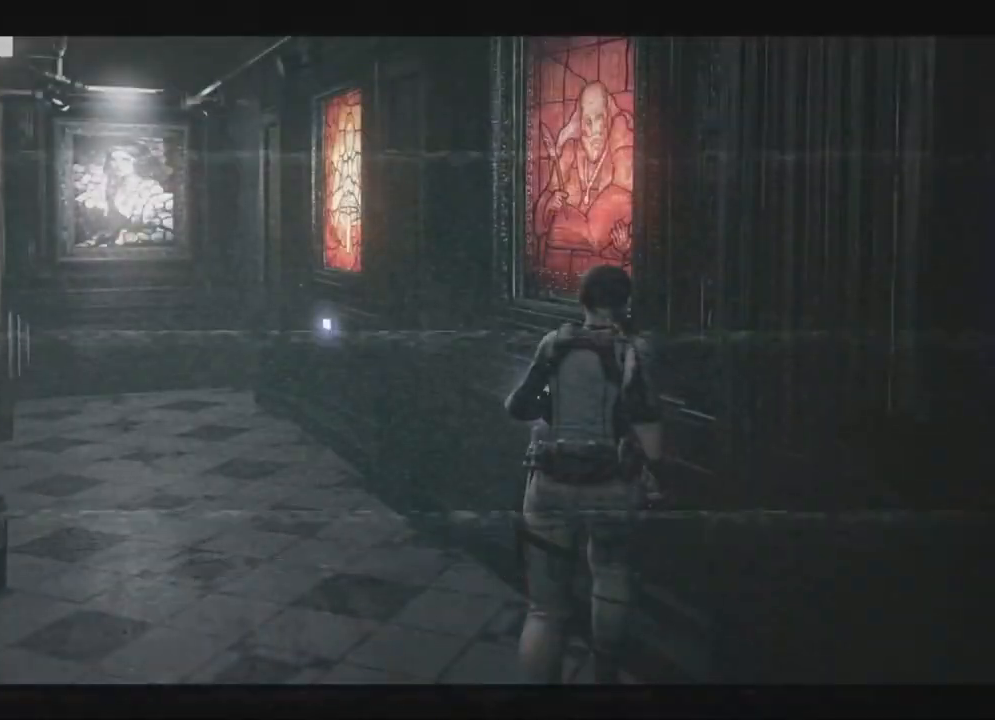
{"dt_ms": 500, "buttons": ["A"], "left_stick": "center", "right_stick": "center", "events": [[33, "A", "up"], [67, "A", "down"], [100, "A", "up"], [133, "A", "down"], [183, "A", "up"], [200, "A", "down"], [250, "A", "up"], [283, "A", "down"], [317, "A", "up"], [350, "A", "down"], [383, "A", "up"], [400, "A", "down"]]}
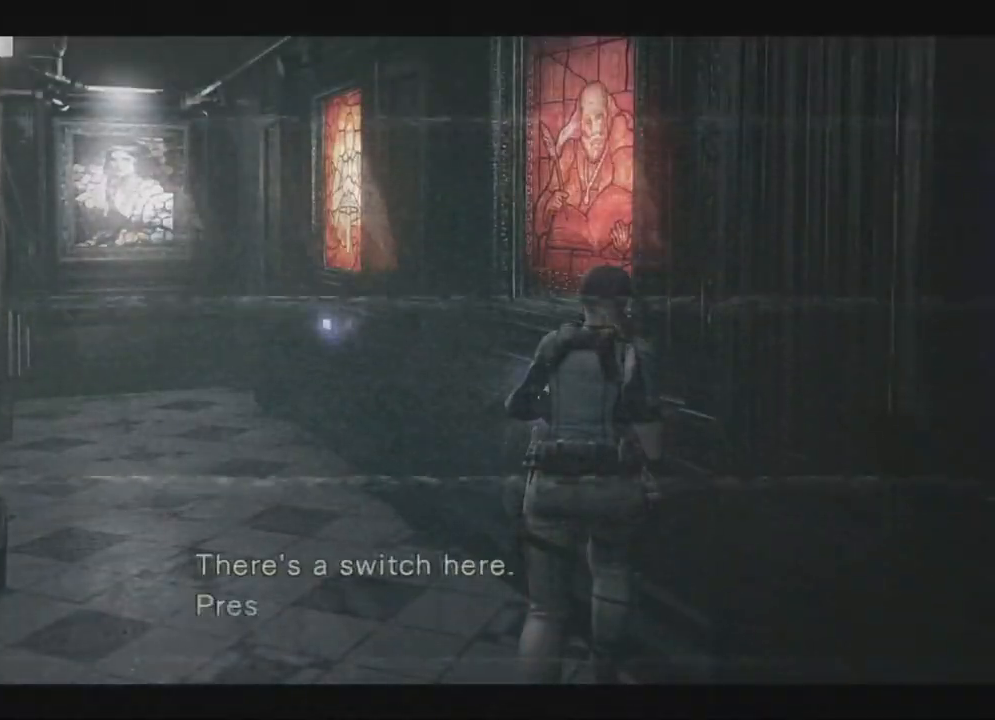
{"dt_ms": 500, "buttons": ["A"], "left_stick": "center", "right_stick": "center", "events": [[17, "A", "up"], [33, "A", "down"], [100, "A", "up"], [117, "A", "down"], [250, "A", "up"], [267, "A", "down"]]}
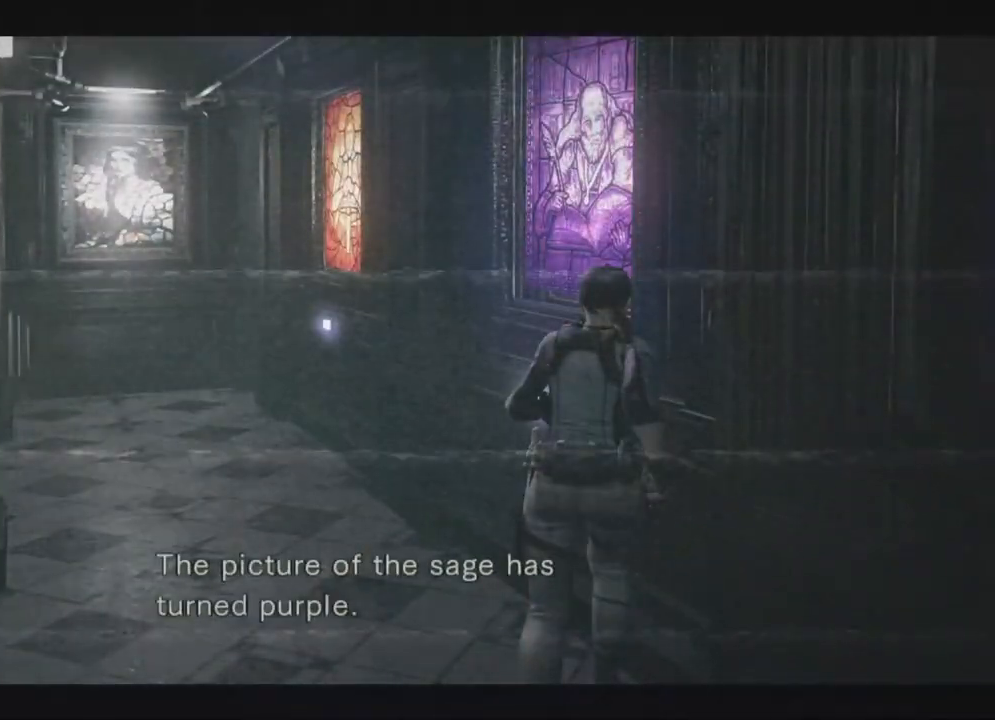
{"dt_ms": 500, "buttons": ["X", "DPAD_UP"], "left_stick": "center", "right_stick": "center", "events": [[83, "A", "up"], [100, "A", "down"], [117, "DPAD_UP", "down"], [133, "A", "up"], [133, "DPAD_LEFT", "down"], [167, "X", "down"], [267, "DPAD_LEFT", "up"]]}